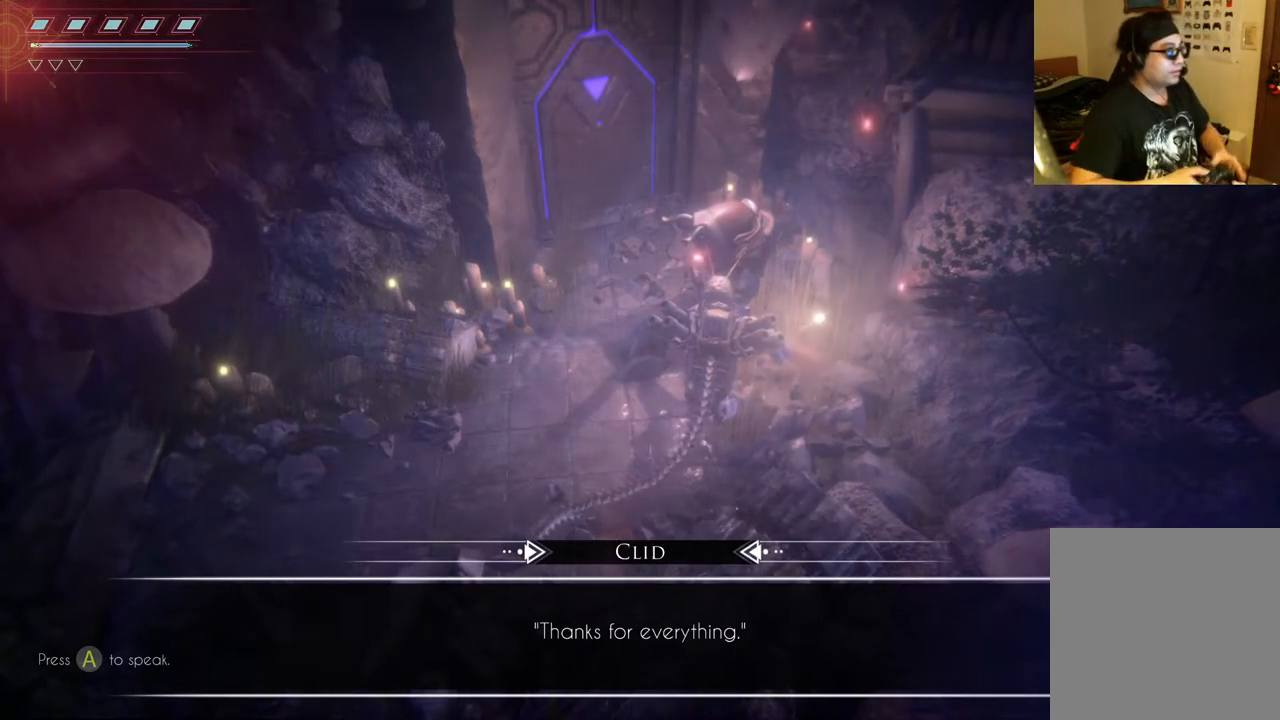
Gameplay with a controller (Xbox layout); each line is a JSON object with the inputs held at the frame after it. "events" lists button and stick changes between this image and that frame as [ms after this image, input, new state], when the widget could be followed in between. Not read: L3 R3.
{"buttons": ["A"], "left_stick": "center", "right_stick": "center", "events": [[483, "A", "down"]]}
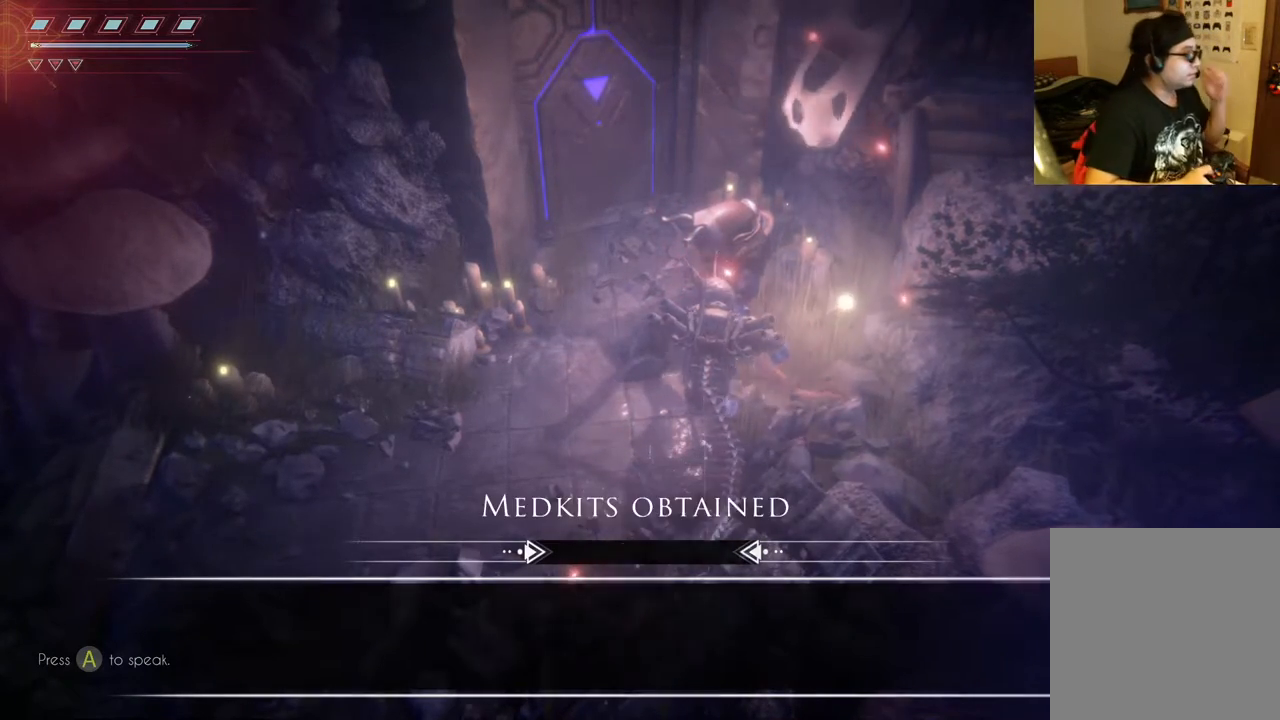
{"buttons": [], "left_stick": "center", "right_stick": "center", "events": [[100, "A", "up"]]}
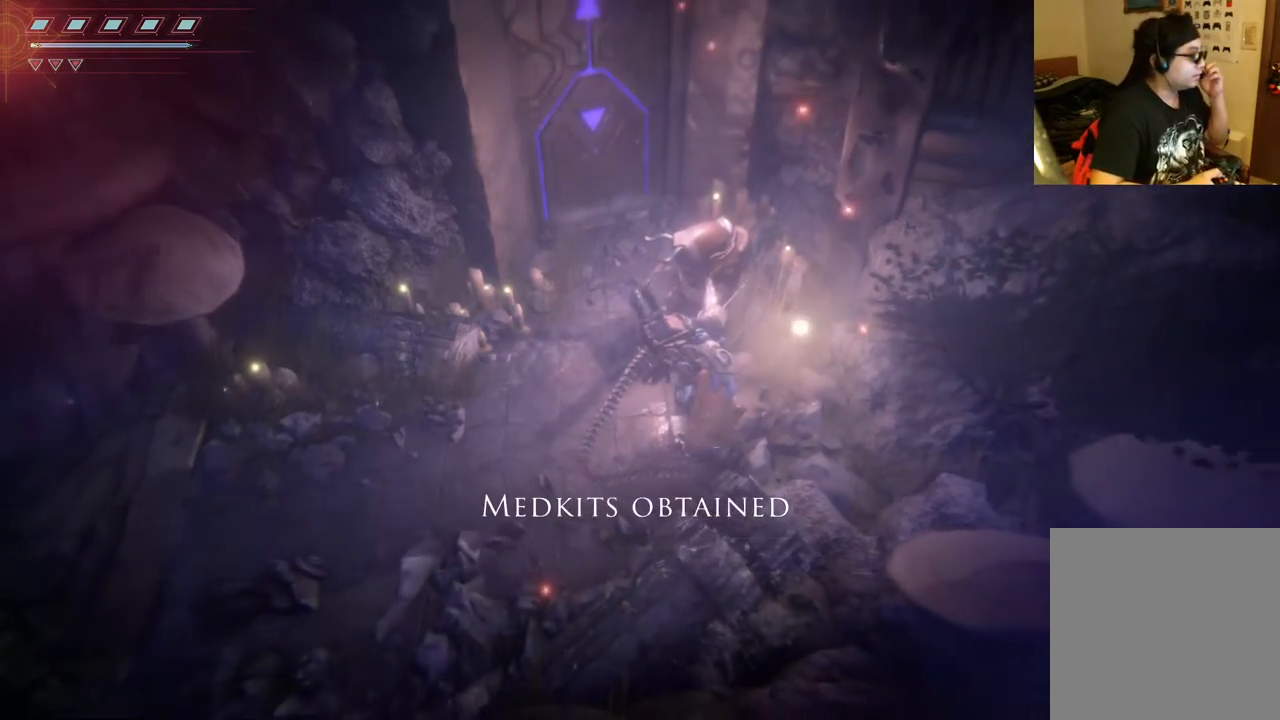
{"buttons": [], "left_stick": "center", "right_stick": "center", "events": []}
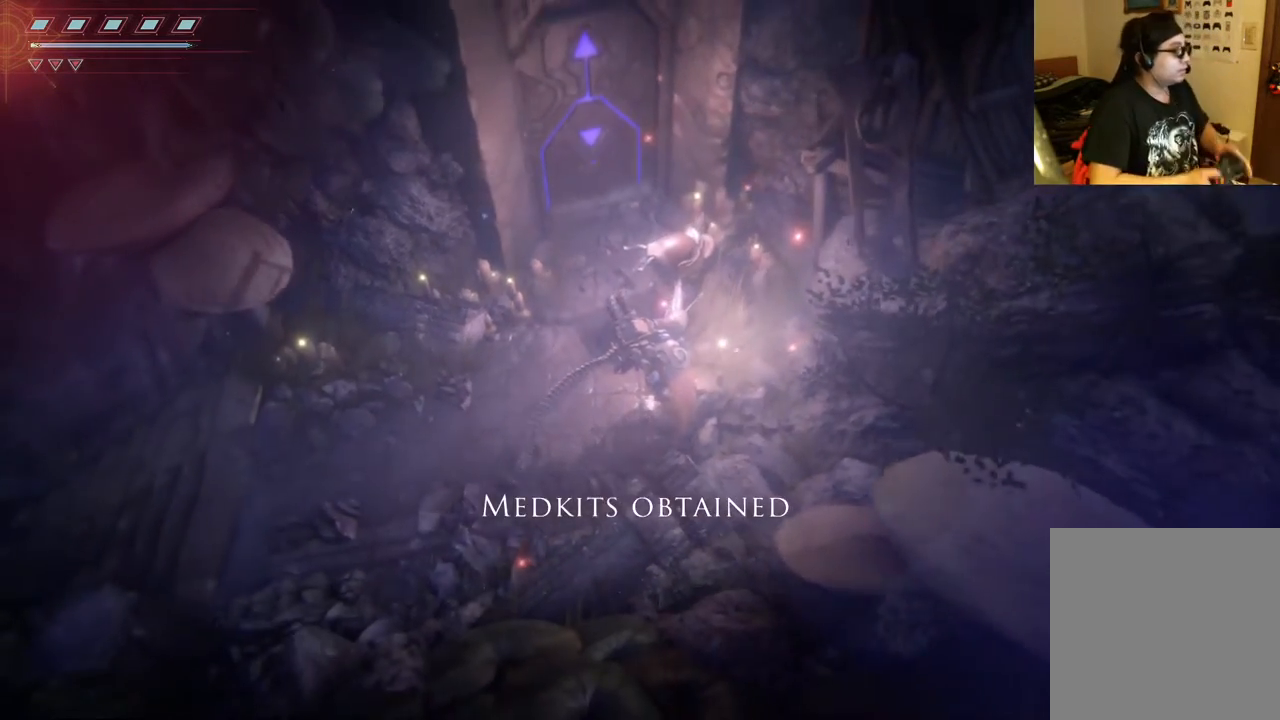
{"buttons": [], "left_stick": "center", "right_stick": "center", "events": []}
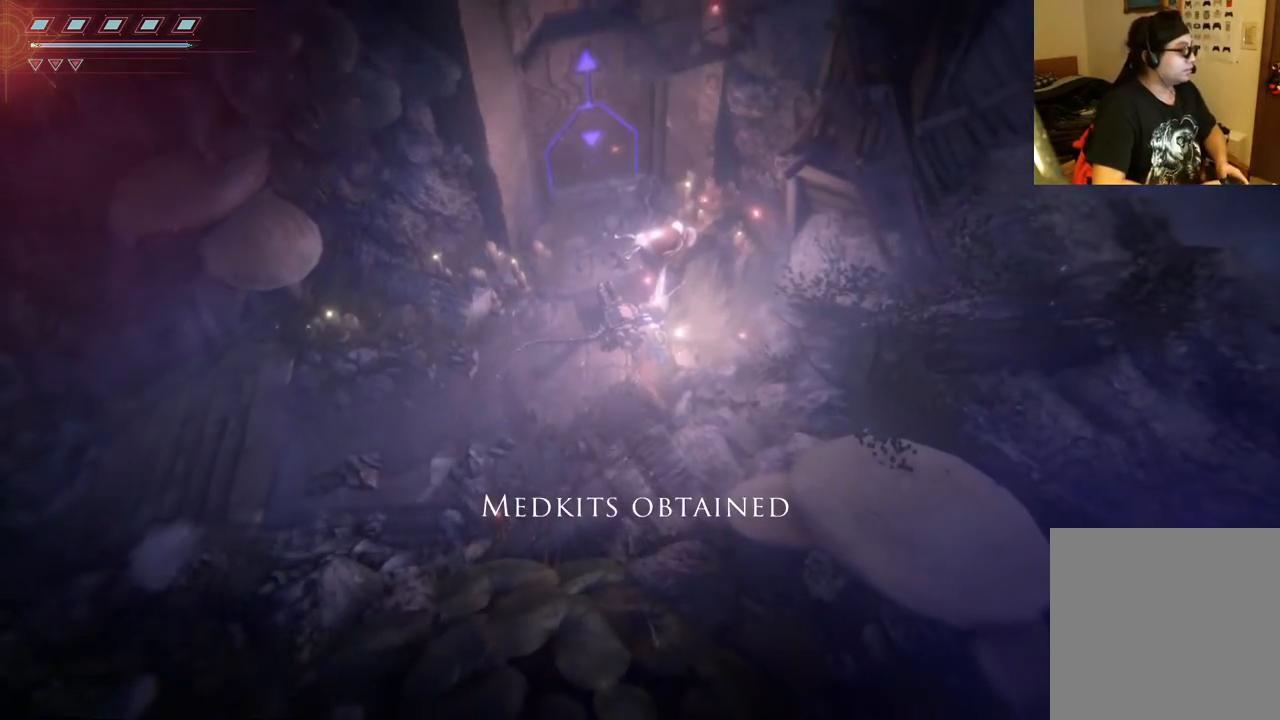
{"buttons": [], "left_stick": "down", "right_stick": "center", "events": [[400, "left_stick", "down"]]}
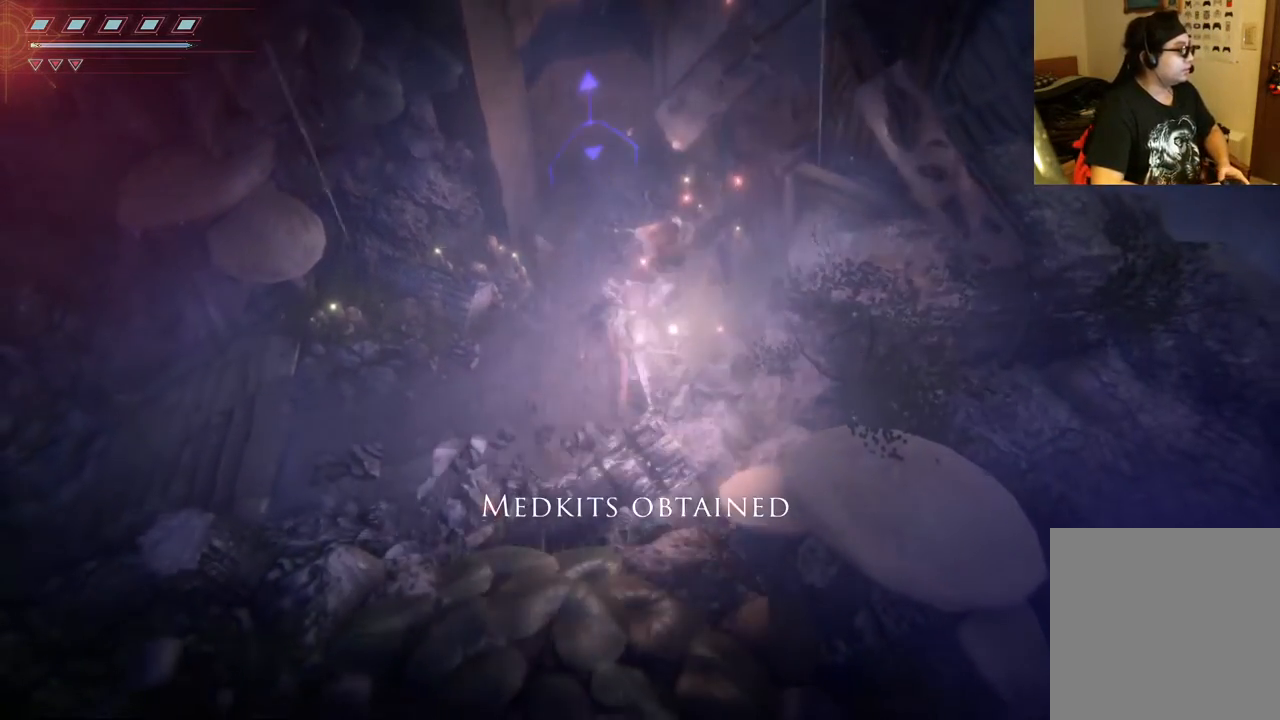
{"buttons": [], "left_stick": "up-right", "right_stick": "center", "events": [[150, "left_stick", "down-right"], [250, "left_stick", "right"], [350, "left_stick", "up-right"]]}
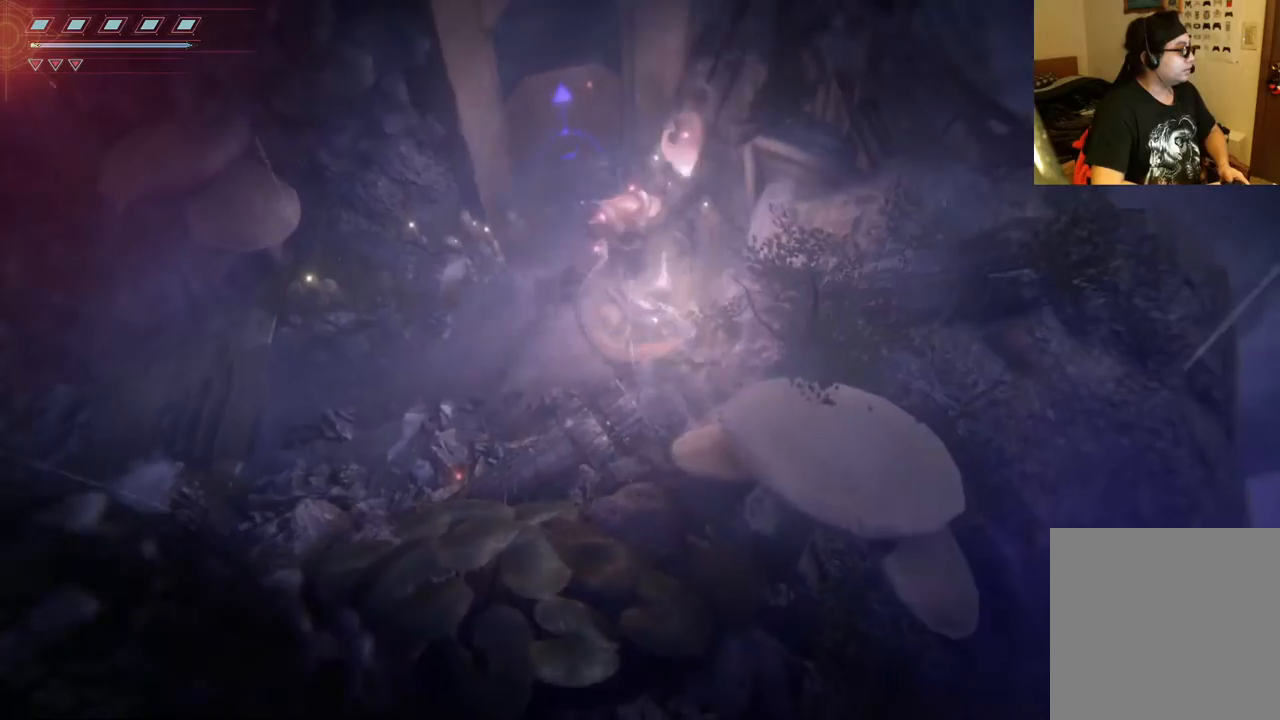
{"buttons": [], "left_stick": "up-right", "right_stick": "center", "events": [[33, "left_stick", "up-left"], [383, "left_stick", "up-right"]]}
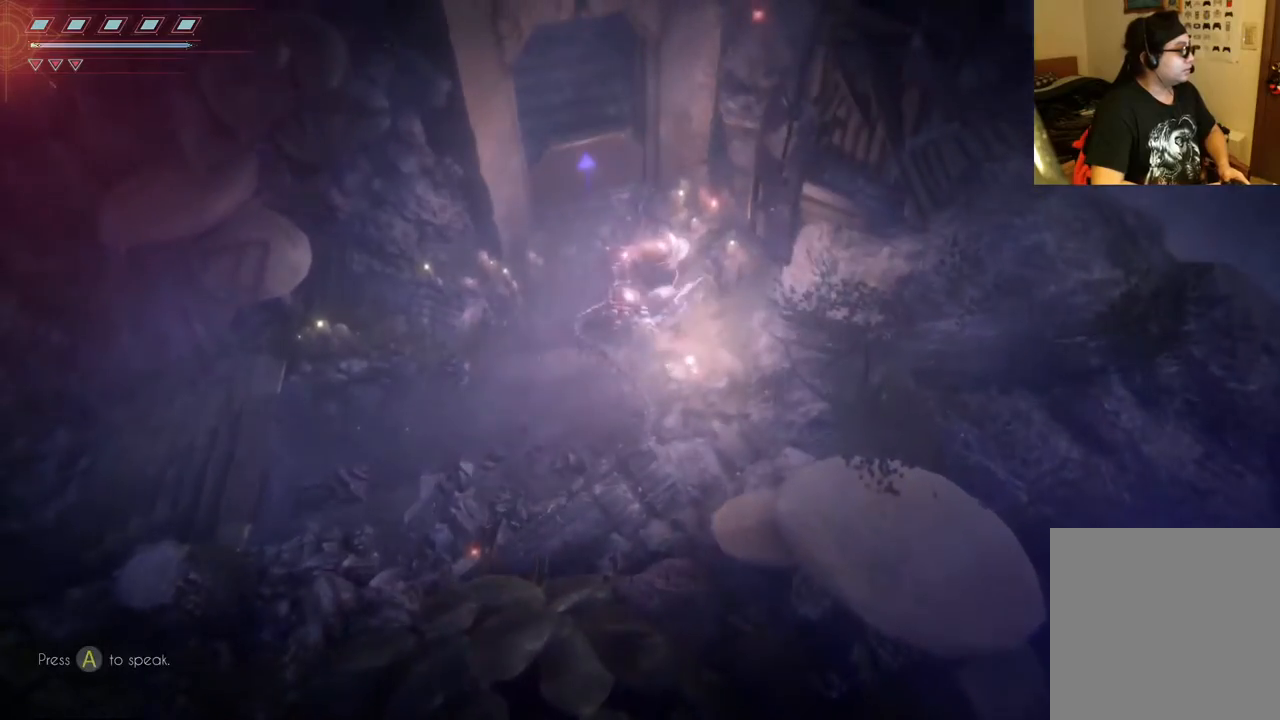
{"buttons": [], "left_stick": "center", "right_stick": "center", "events": [[83, "A", "down"], [100, "left_stick", "center"], [250, "A", "up"]]}
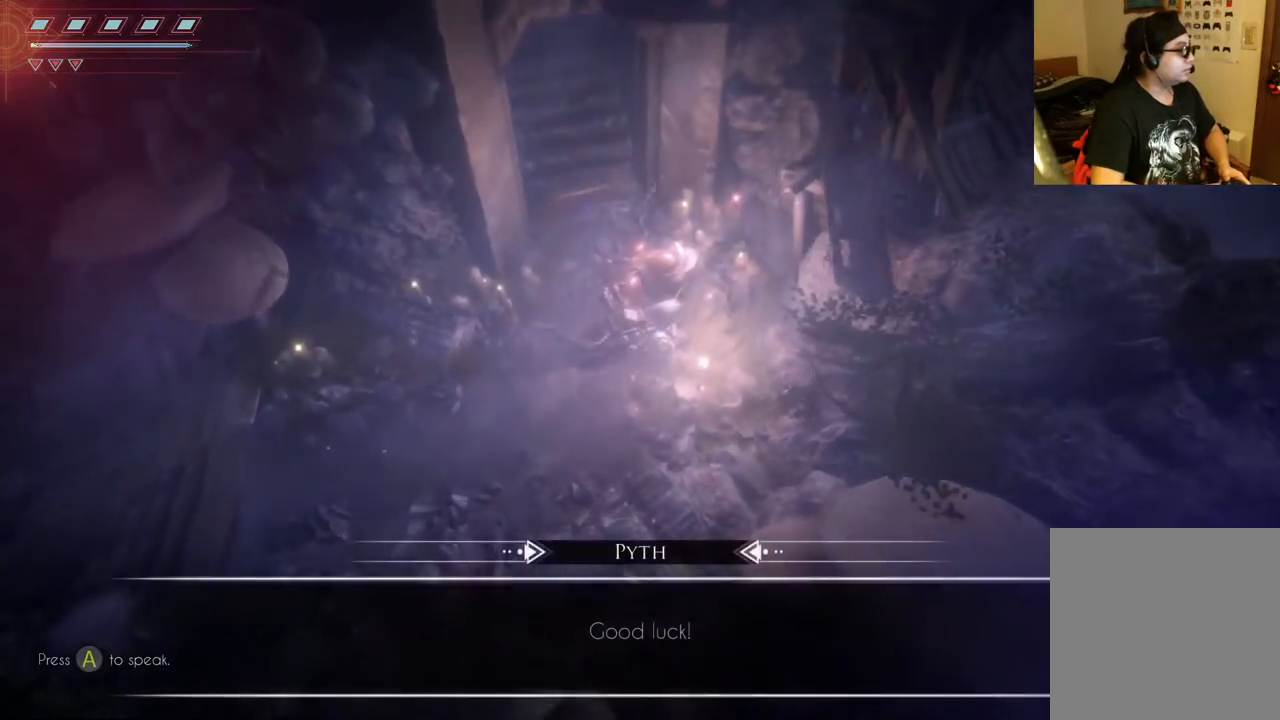
{"buttons": [], "left_stick": "center", "right_stick": "center", "events": []}
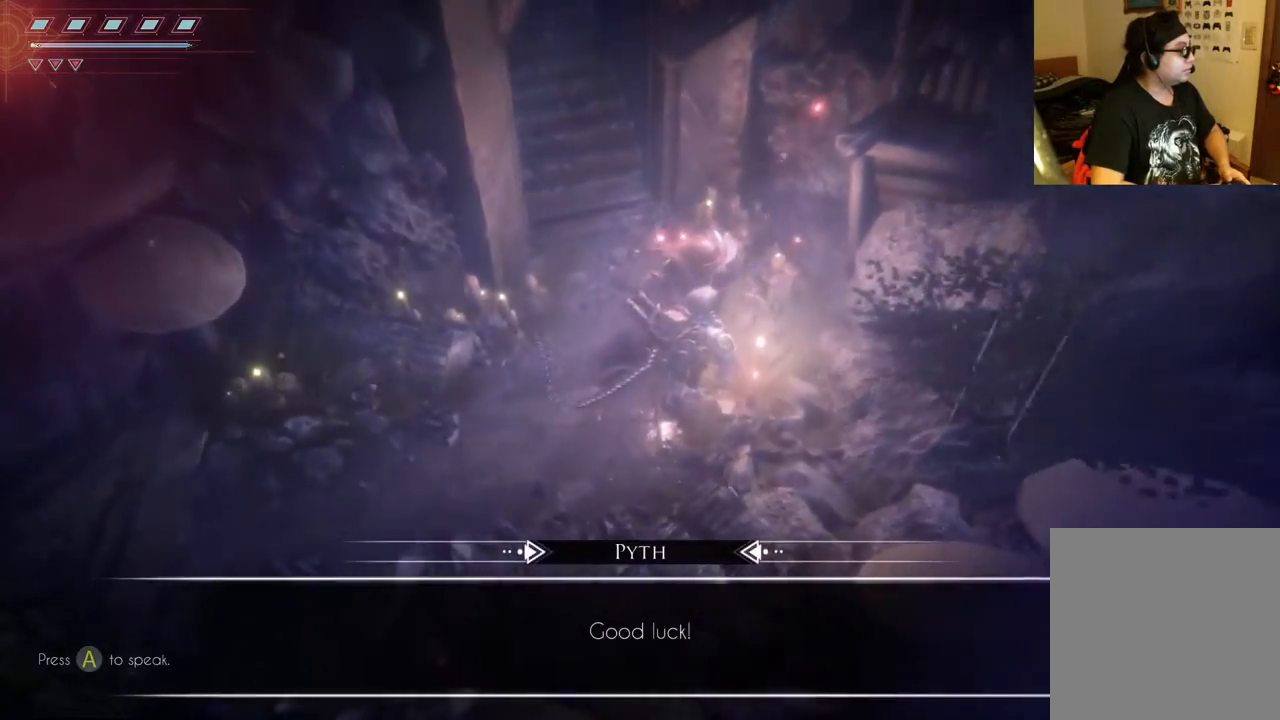
{"buttons": [], "left_stick": "center", "right_stick": "center", "events": []}
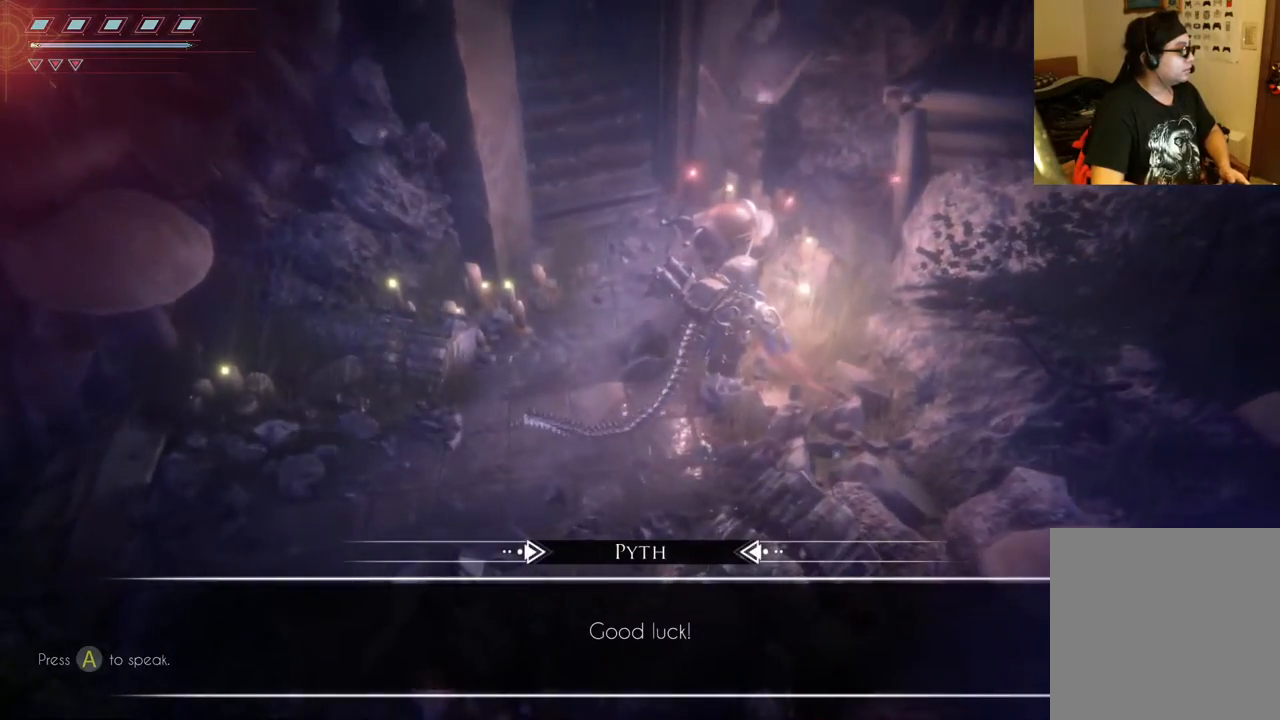
{"buttons": [], "left_stick": "center", "right_stick": "center", "events": []}
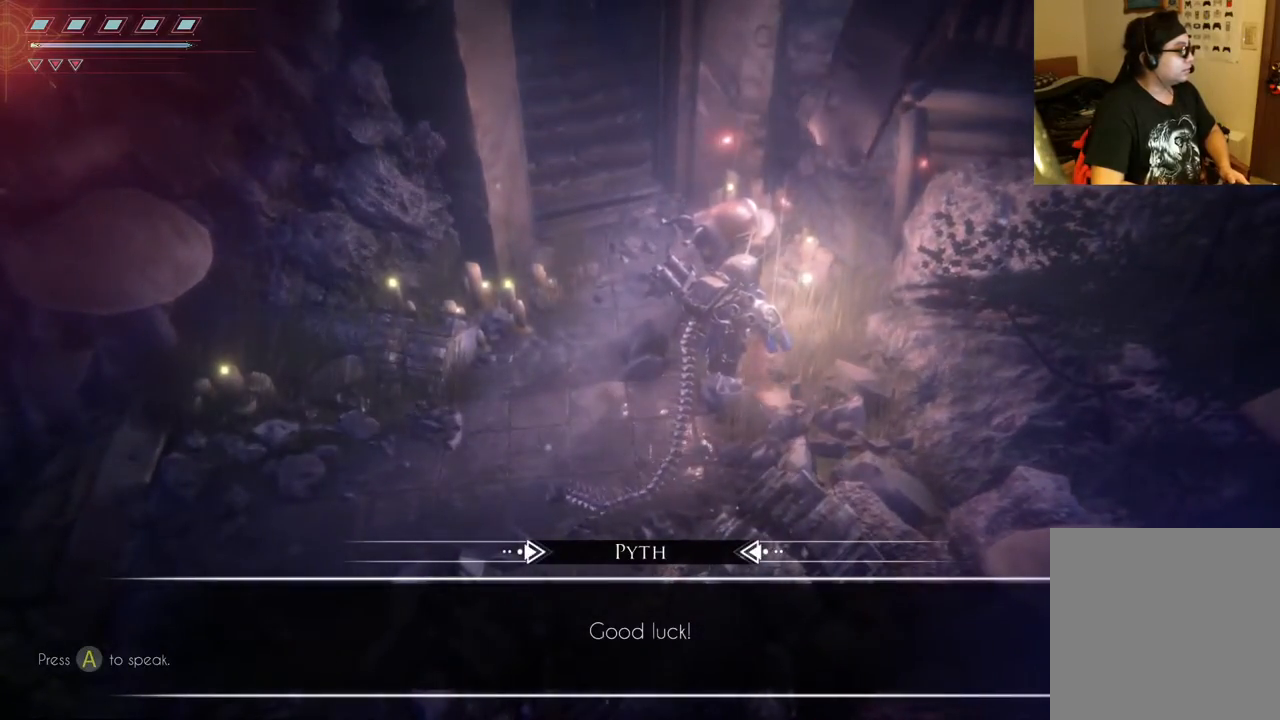
{"buttons": [], "left_stick": "center", "right_stick": "center", "events": [[217, "A", "down"], [350, "A", "up"]]}
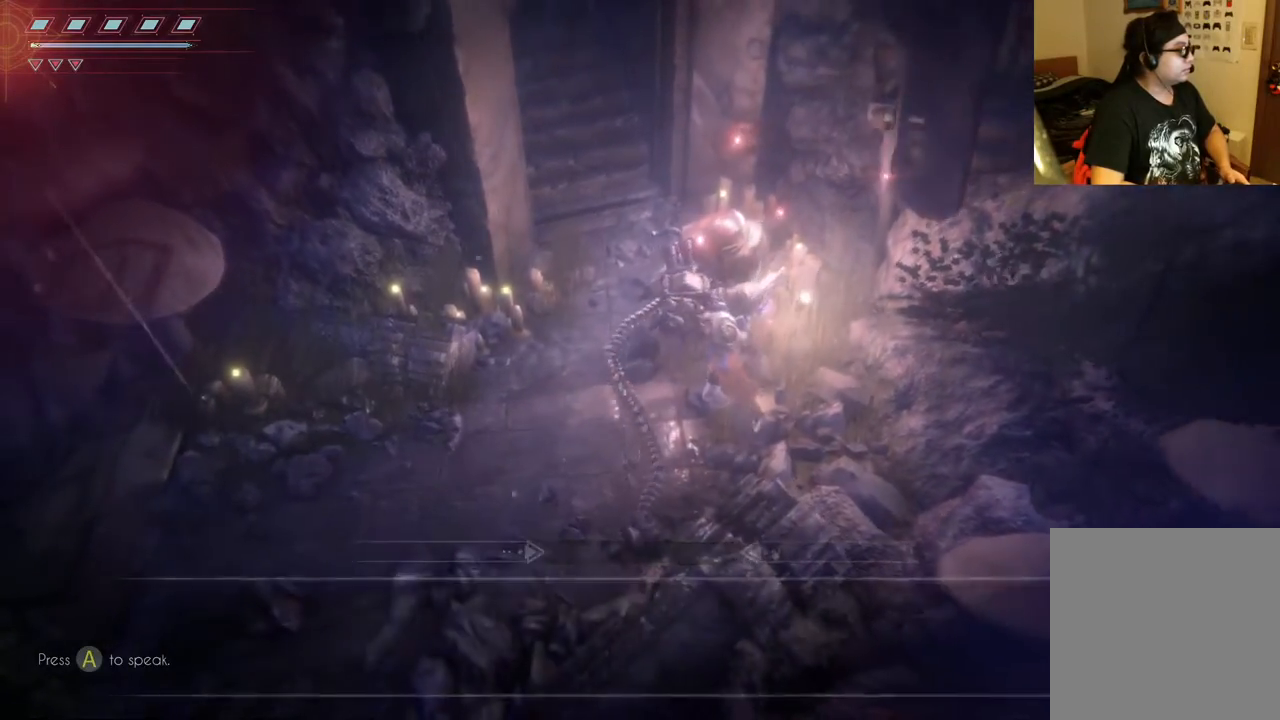
{"buttons": [], "left_stick": "center", "right_stick": "center", "events": []}
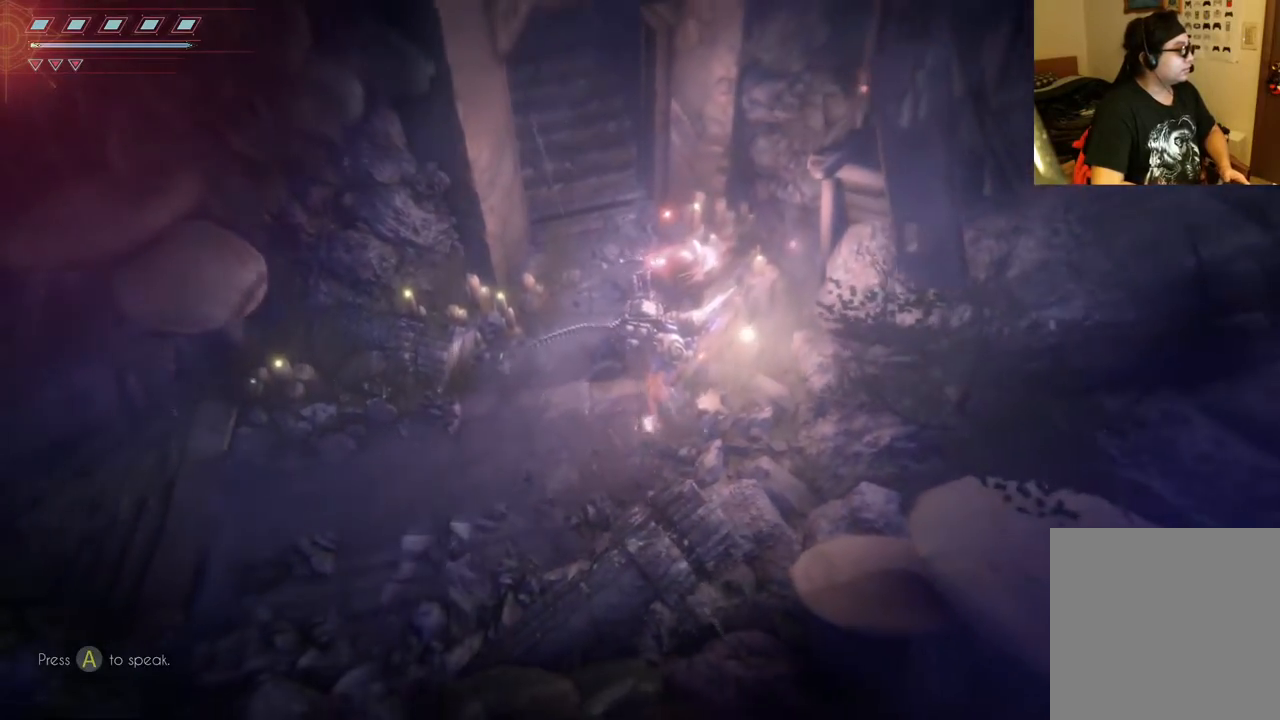
{"buttons": [], "left_stick": "left", "right_stick": "center", "events": [[350, "left_stick", "left"]]}
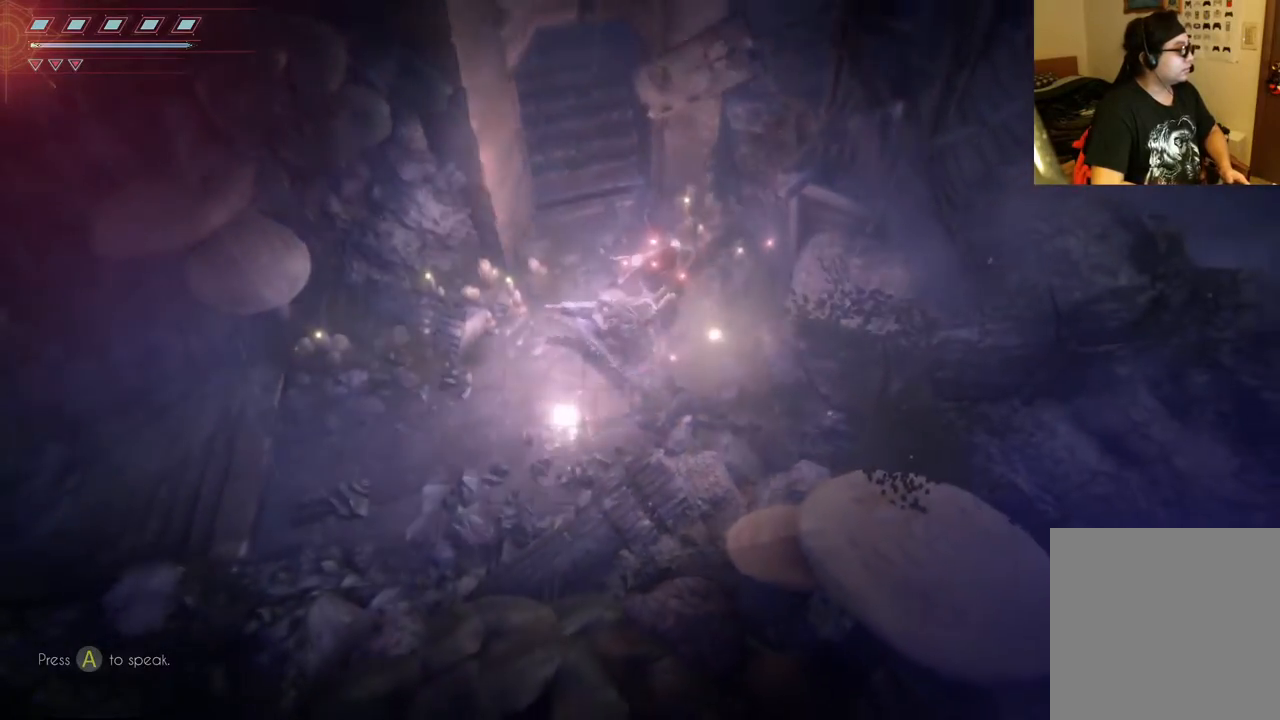
{"buttons": ["A"], "left_stick": "center", "right_stick": "center", "events": [[33, "left_stick", "up-left"], [167, "left_stick", "up"], [333, "left_stick", "right"], [417, "A", "down"], [433, "left_stick", "center"]]}
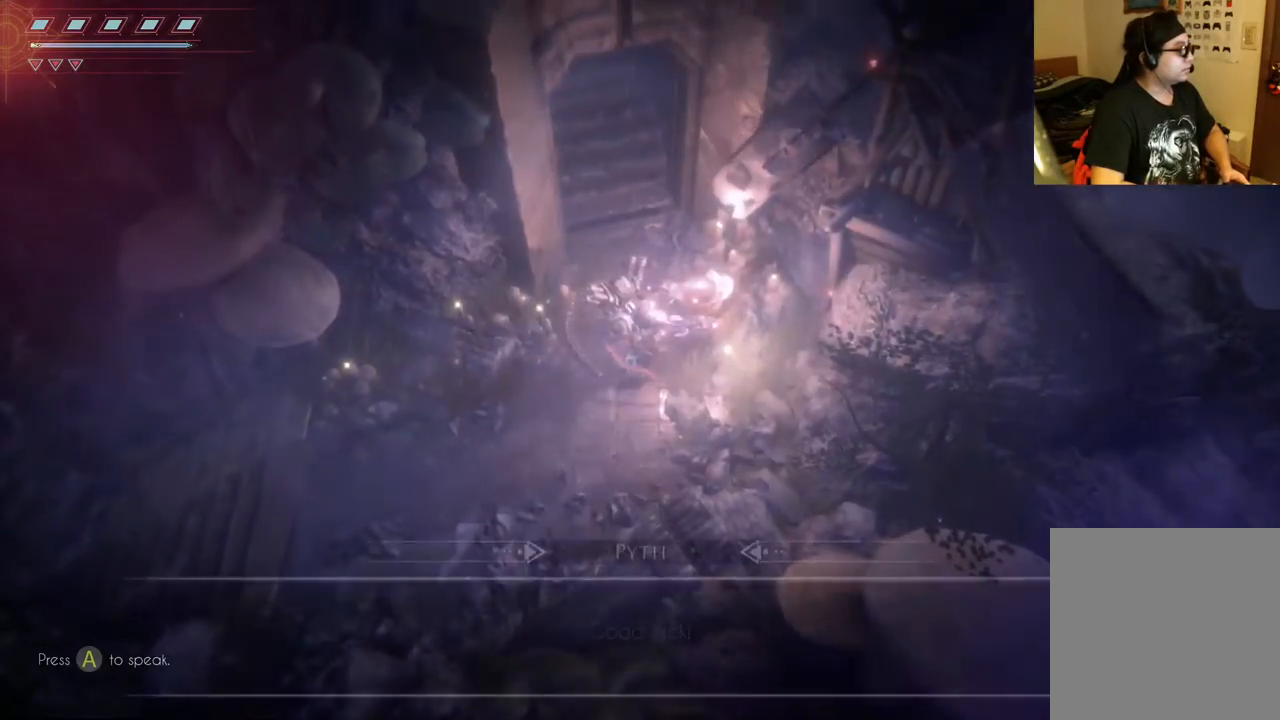
{"buttons": ["A"], "left_stick": "center", "right_stick": "center", "events": [[50, "A", "up"], [433, "A", "down"]]}
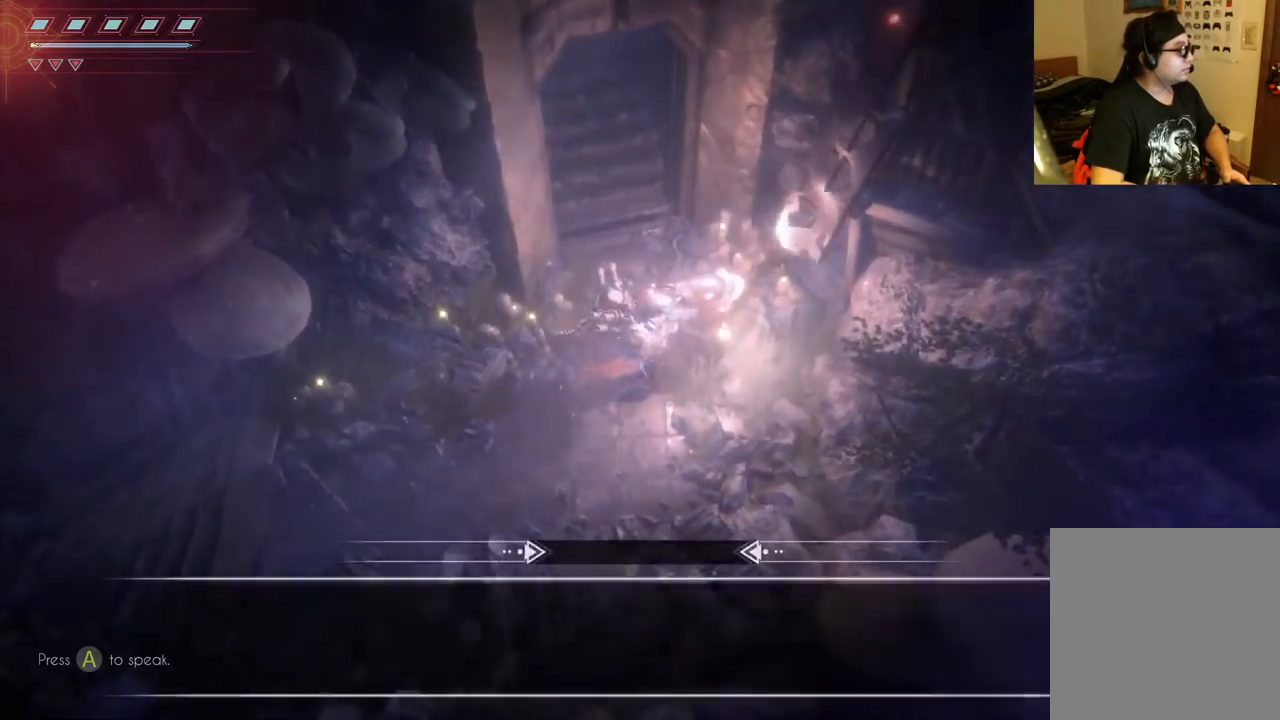
{"buttons": [], "left_stick": "center", "right_stick": "center", "events": [[83, "A", "up"]]}
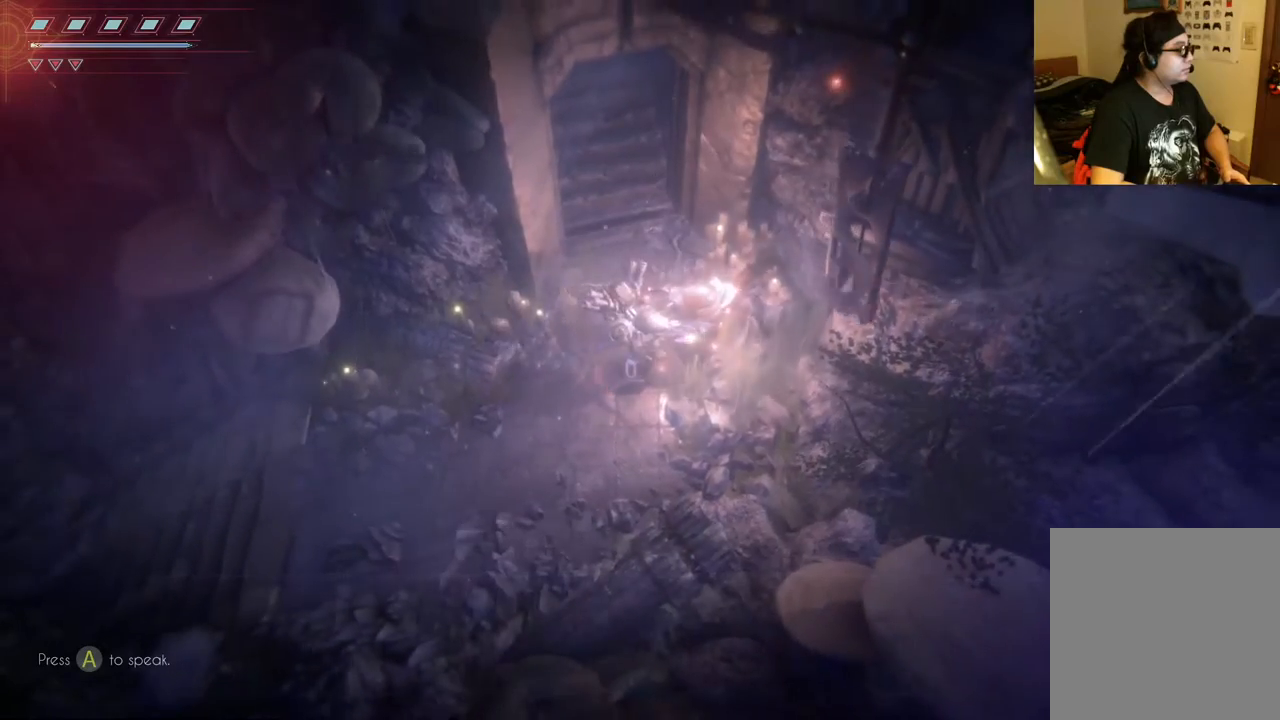
{"buttons": [], "left_stick": "up", "right_stick": "center", "events": [[150, "left_stick", "up"]]}
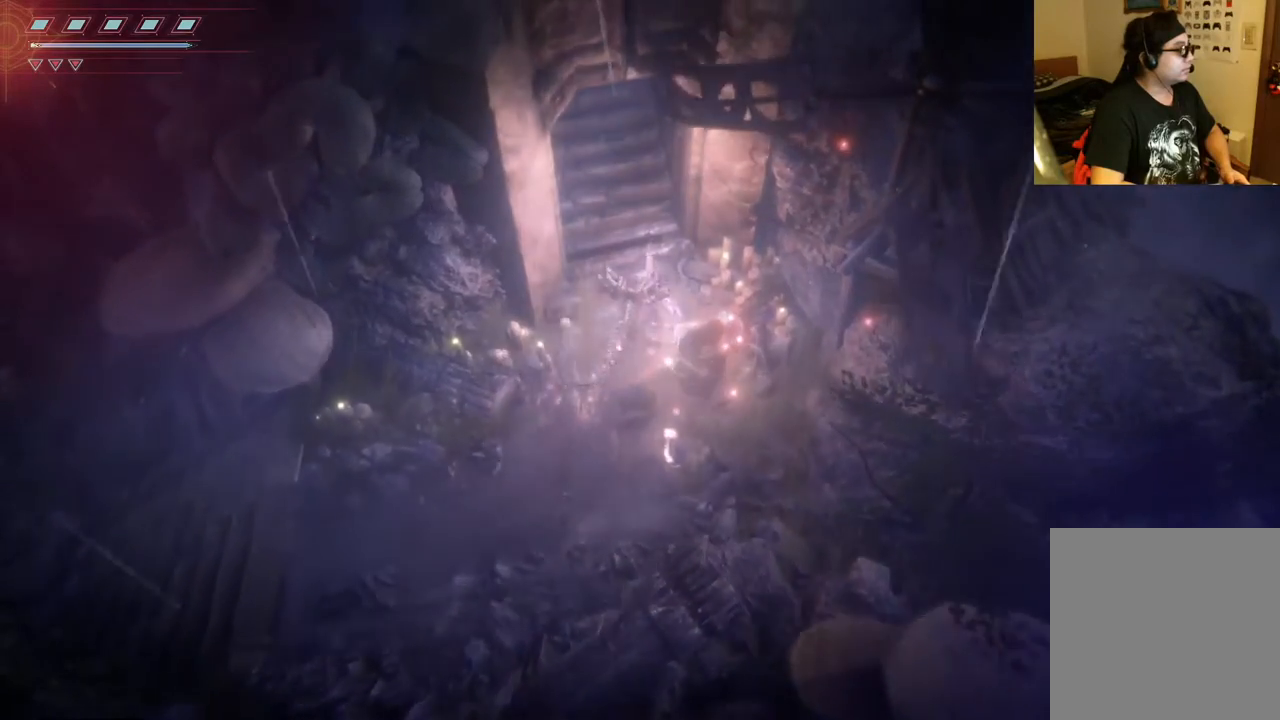
{"buttons": [], "left_stick": "up", "right_stick": "center", "events": []}
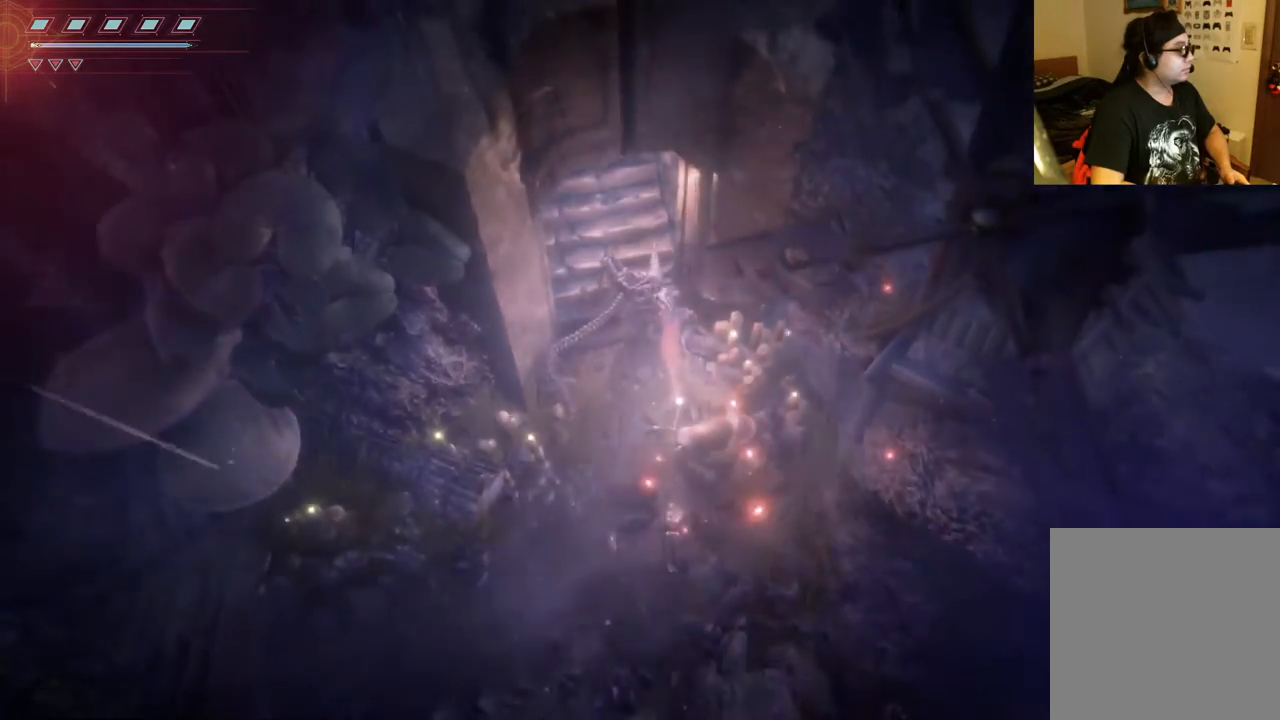
{"buttons": [], "left_stick": "up", "right_stick": "center", "events": []}
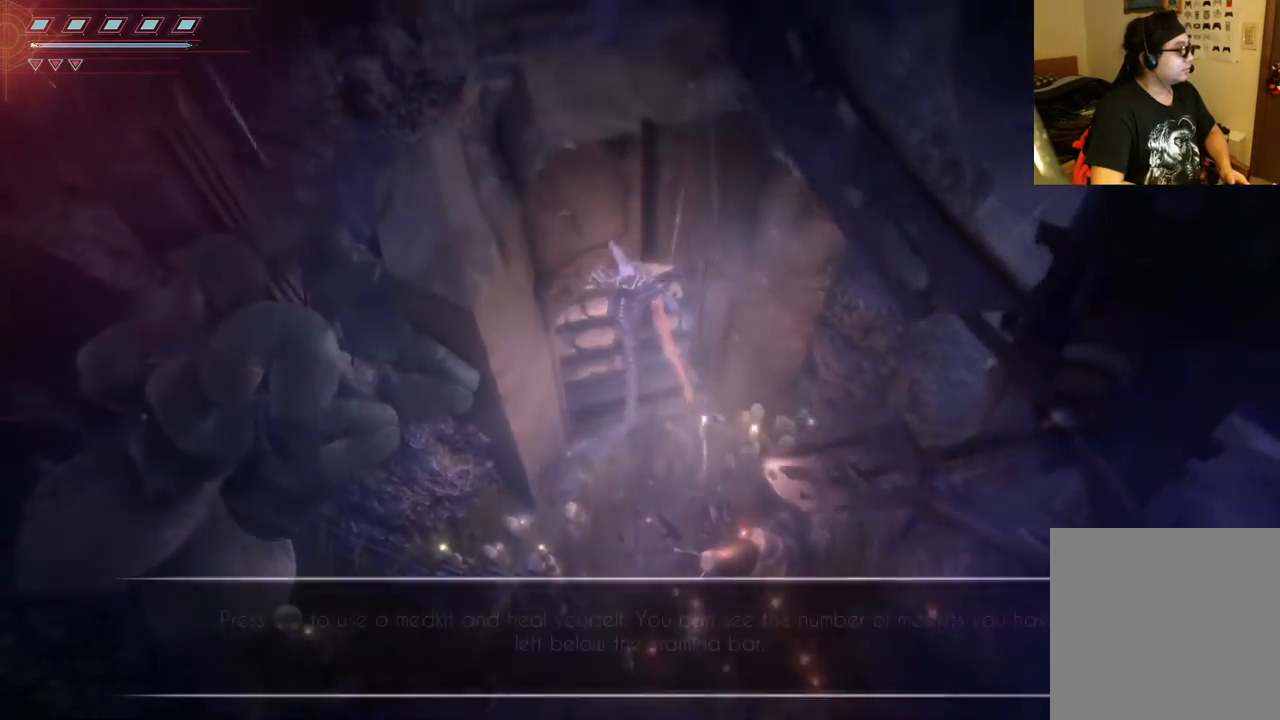
{"buttons": [], "left_stick": "up", "right_stick": "center", "events": []}
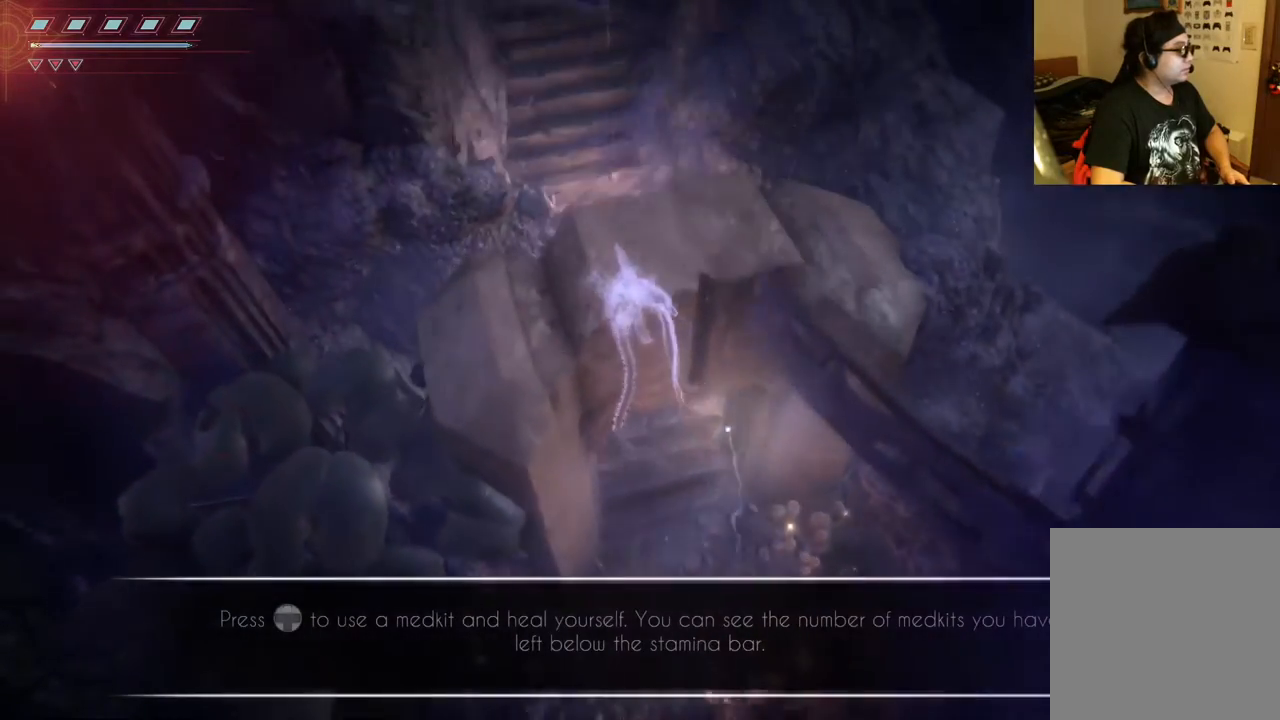
{"buttons": [], "left_stick": "up", "right_stick": "center", "events": []}
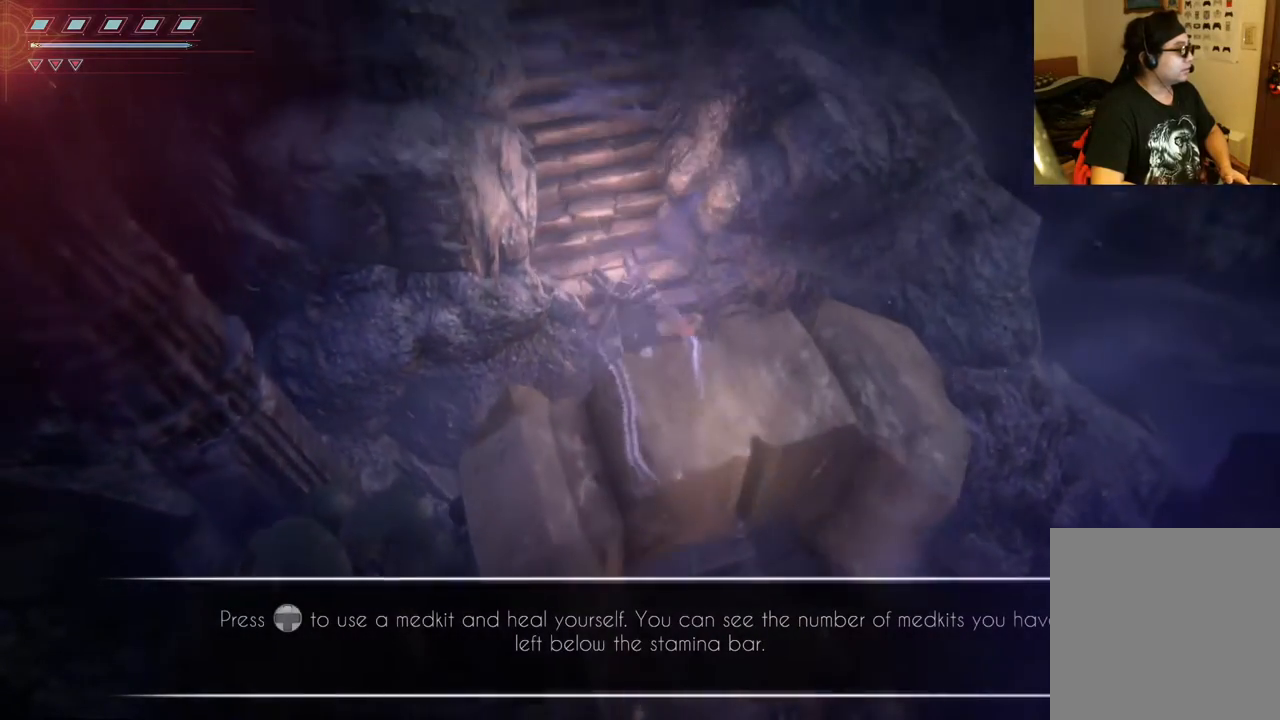
{"buttons": [], "left_stick": "center", "right_stick": "center", "events": [[50, "left_stick", "center"]]}